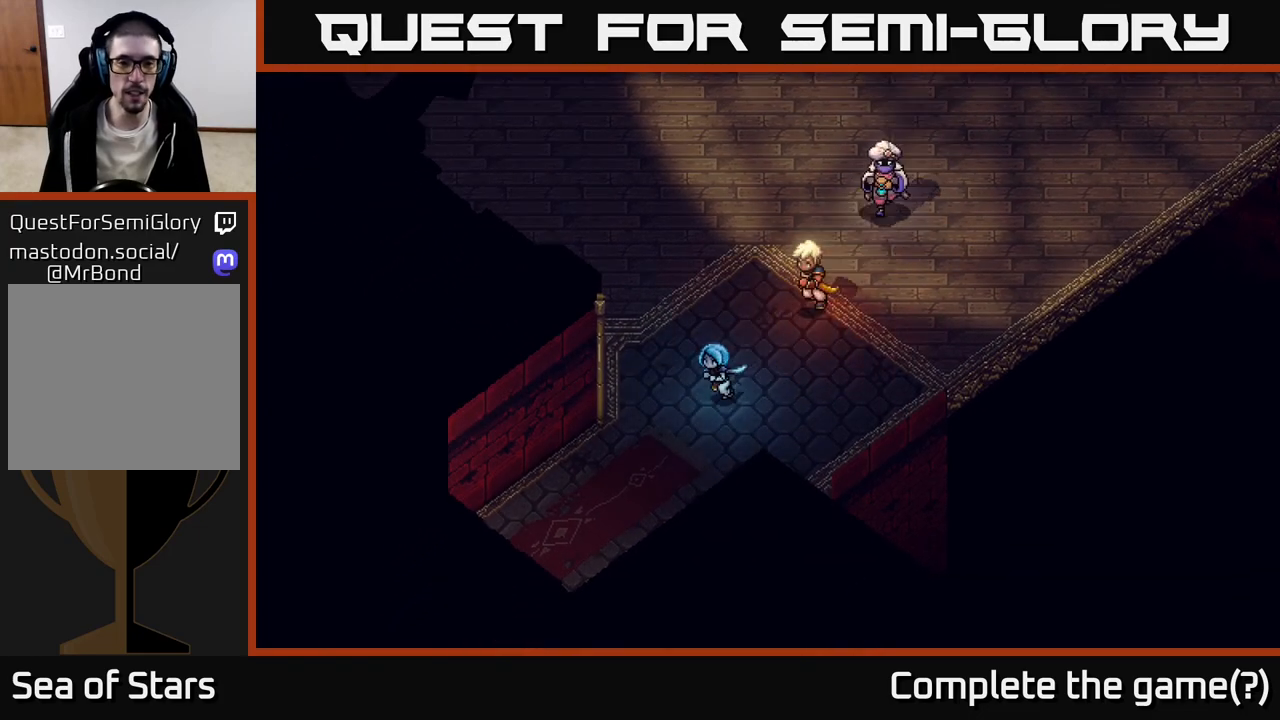
Gameplay with a controller (Xbox layout); each line is a JSON object with the inputs held at the frame after it. "events" lists button and stick changes between this image and that frame as [ms after this image, input, new state], when the widget could be followed in between.
{"buttons": [], "left_stick": "down-left", "right_stick": "center", "events": []}
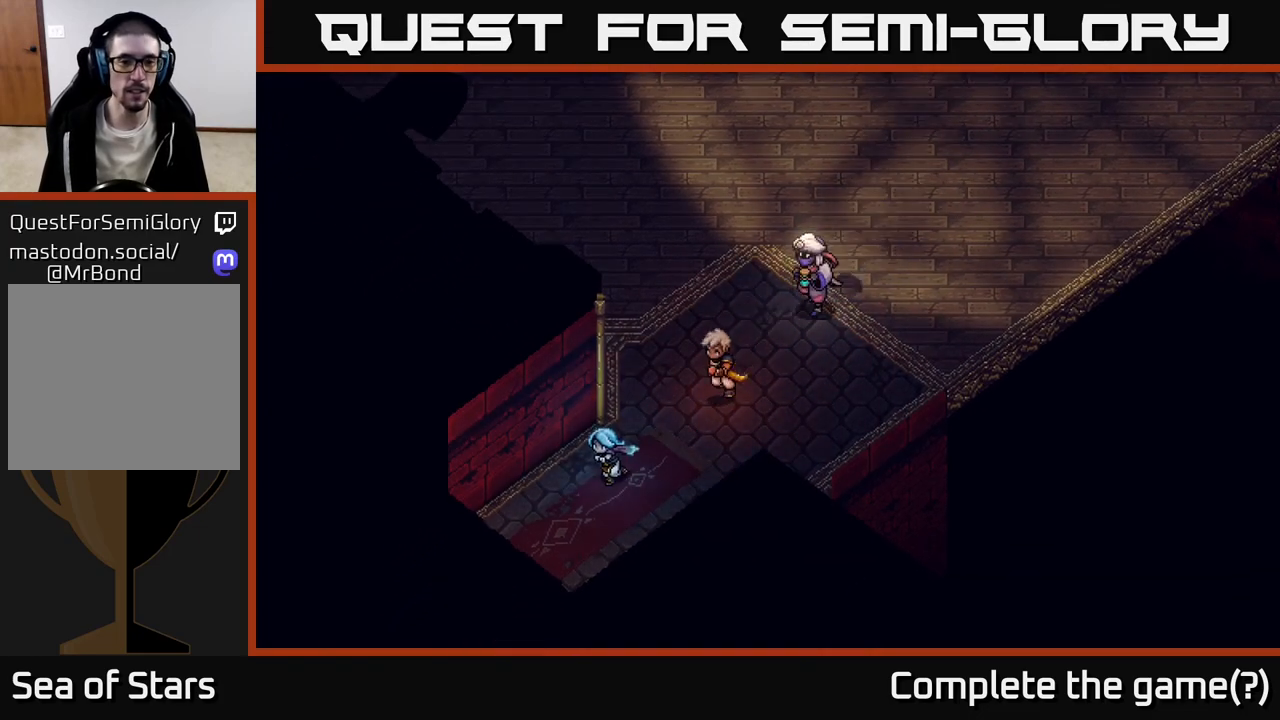
{"buttons": [], "left_stick": "down-left", "right_stick": "center", "events": []}
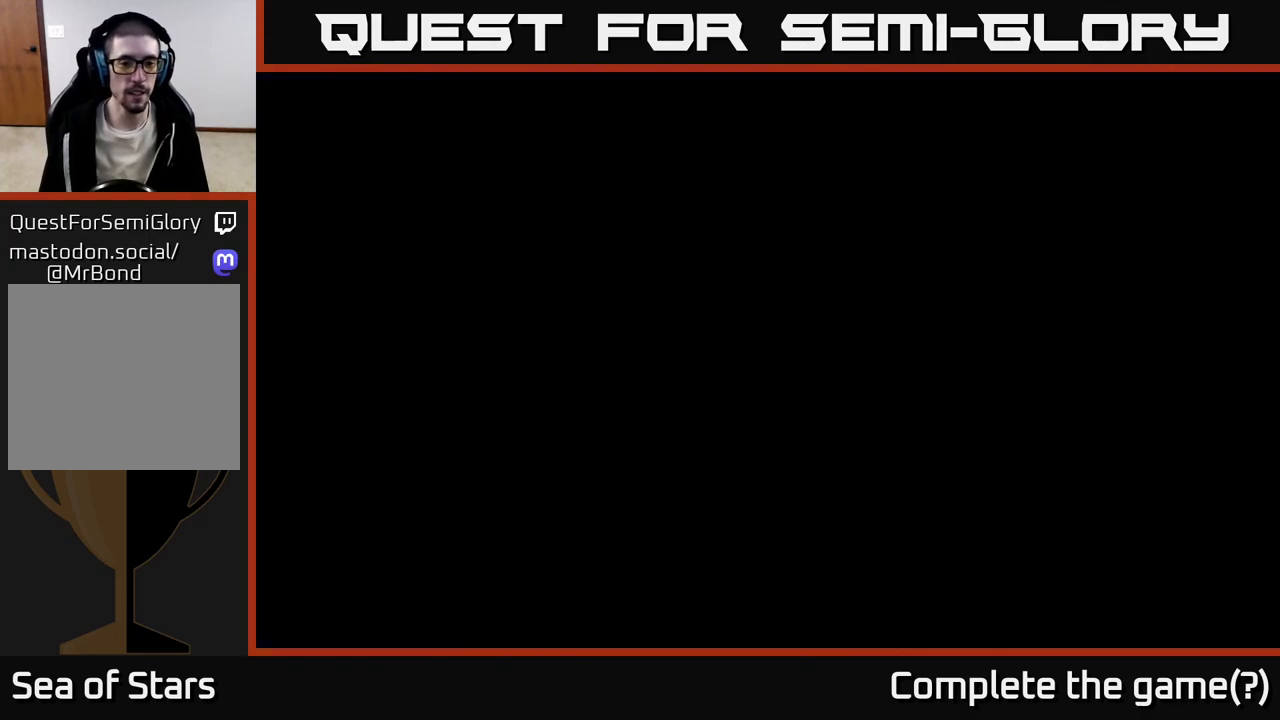
{"buttons": [], "left_stick": "down-left", "right_stick": "center", "events": []}
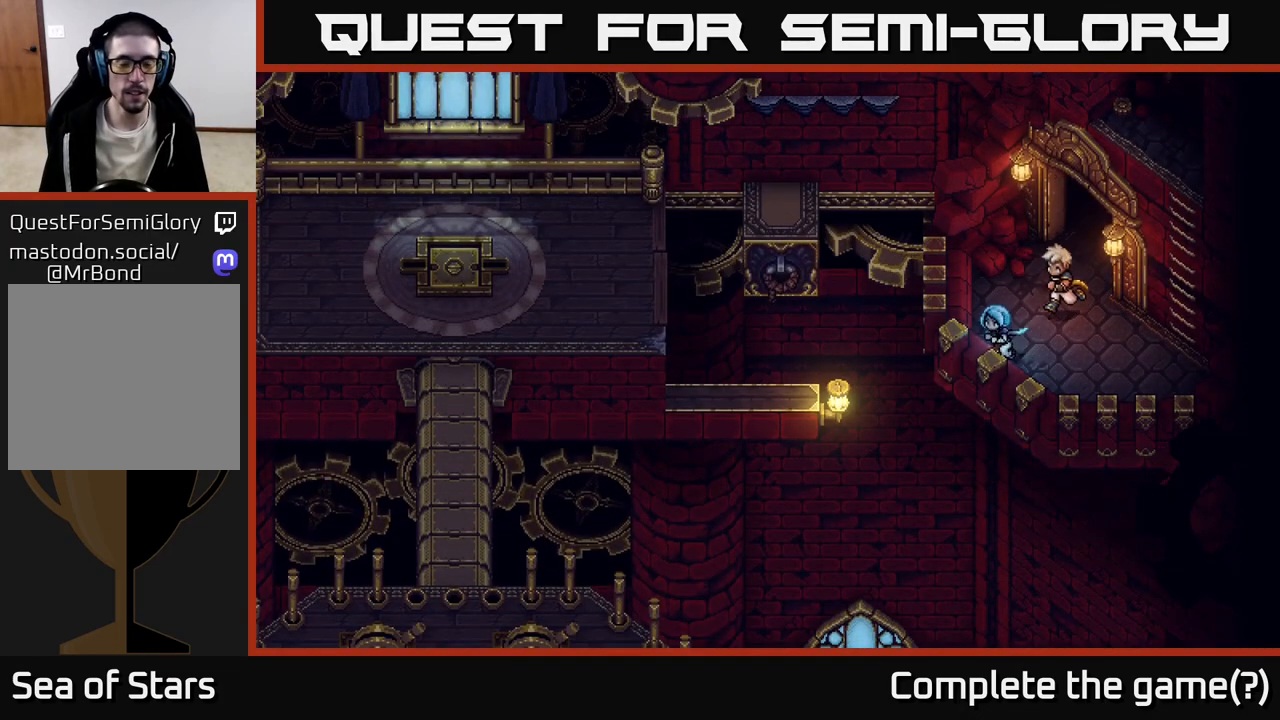
{"buttons": [], "left_stick": "center", "right_stick": "center", "events": [[167, "left_stick", "up-left"], [400, "left_stick", "center"]]}
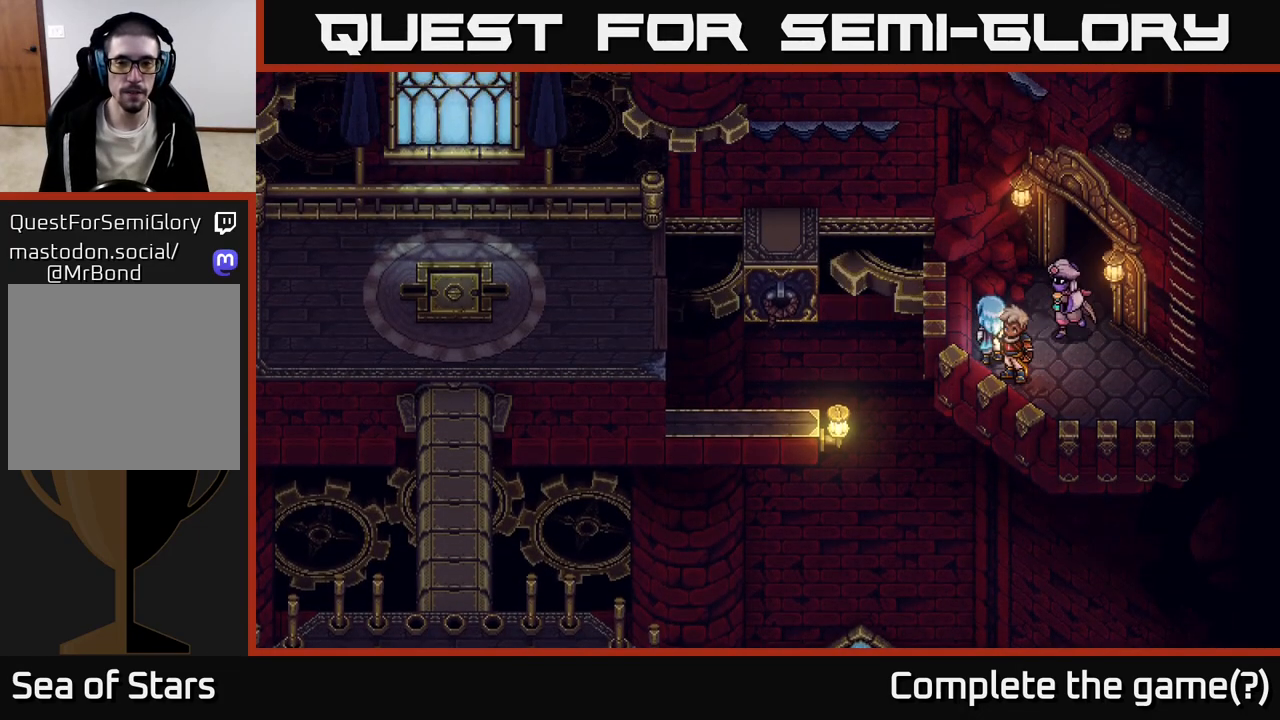
{"buttons": [], "left_stick": "down-right", "right_stick": "center", "events": [[300, "left_stick", "down-right"]]}
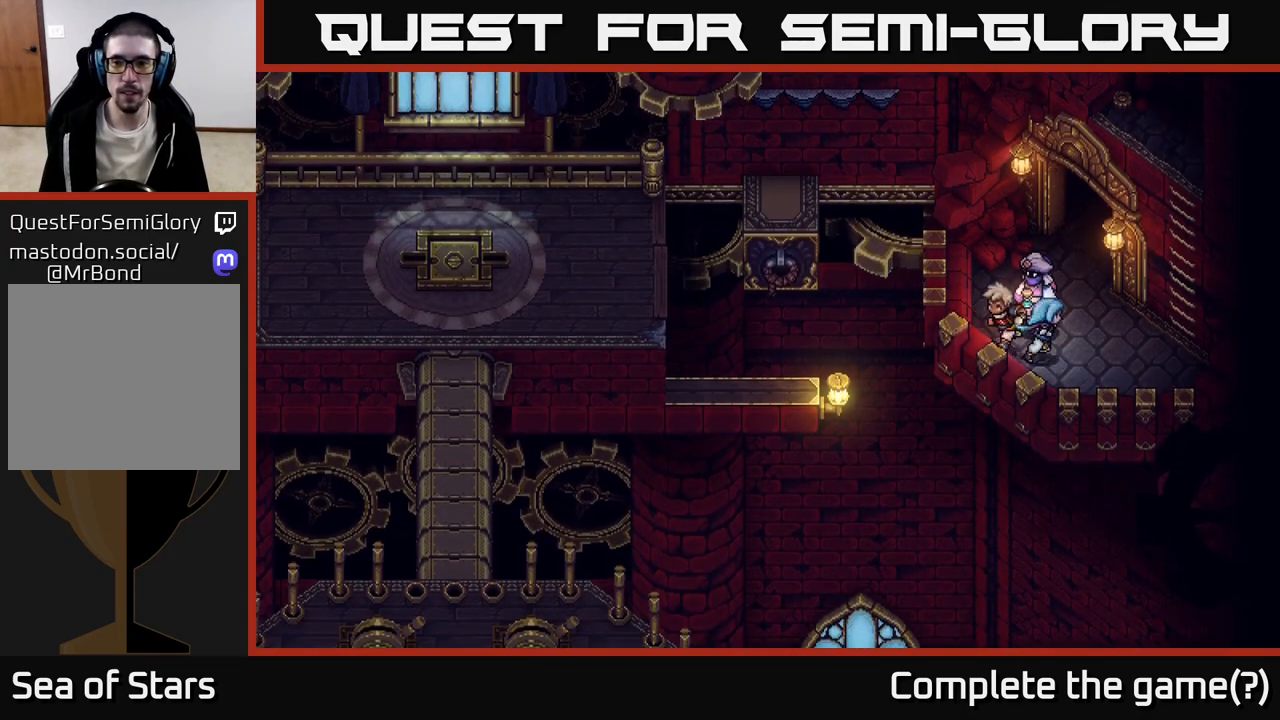
{"buttons": [], "left_stick": "up-right", "right_stick": "center", "events": [[33, "left_stick", "right"], [183, "left_stick", "center"], [467, "left_stick", "up-right"]]}
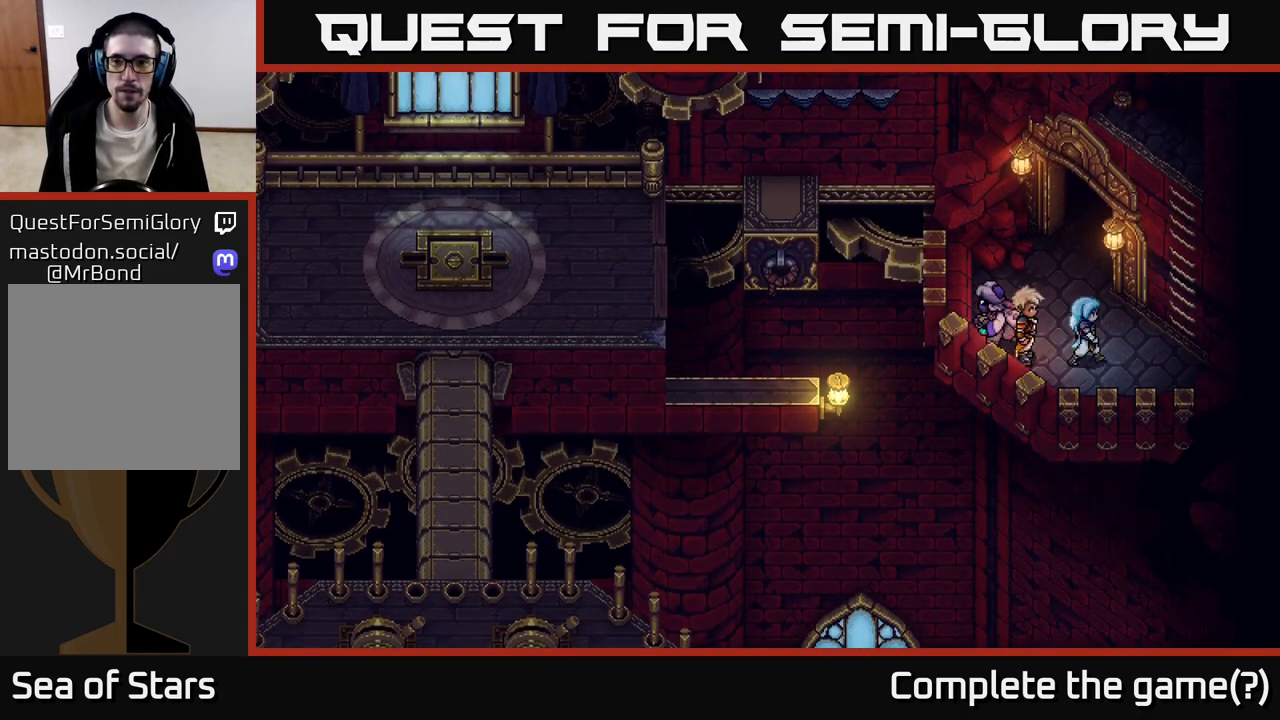
{"buttons": ["A"], "left_stick": "up-right", "right_stick": "center", "events": [[33, "left_stick", "right"], [317, "left_stick", "up-right"], [400, "A", "down"]]}
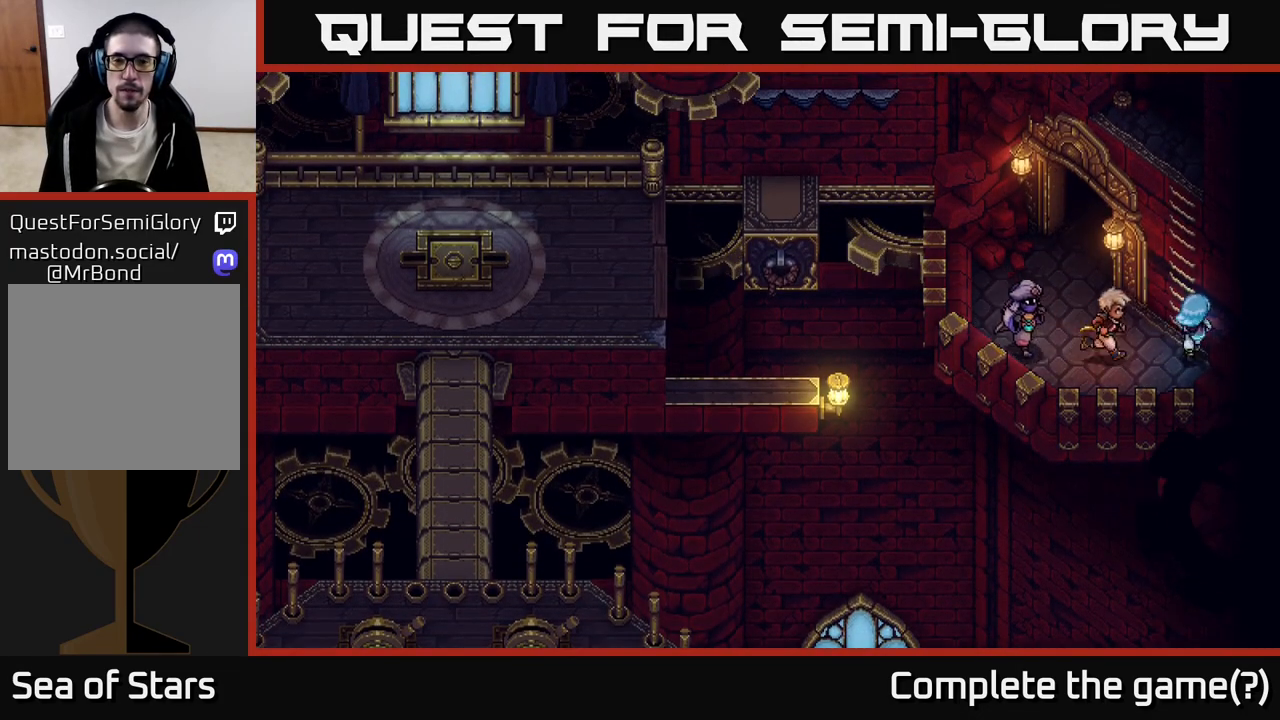
{"buttons": [], "left_stick": "up-right", "right_stick": "center", "events": [[50, "A", "up"], [117, "A", "down"], [250, "A", "up"], [333, "A", "down"], [433, "A", "up"]]}
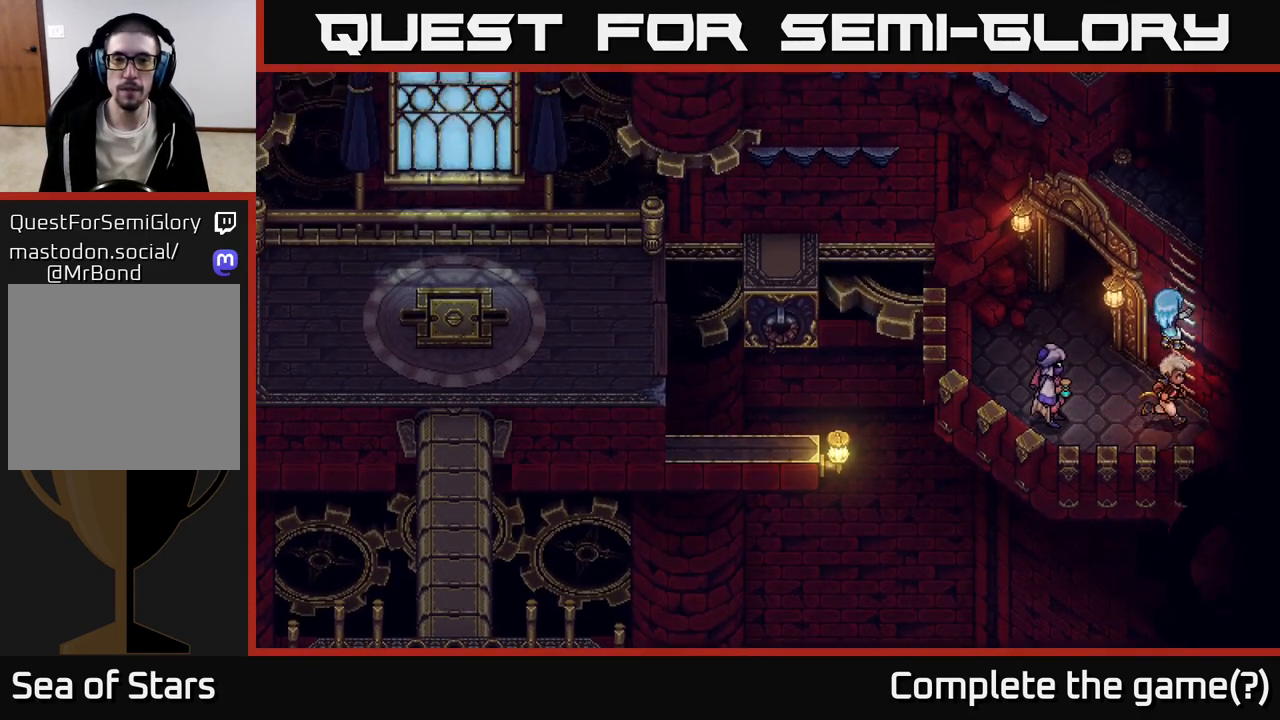
{"buttons": [], "left_stick": "up", "right_stick": "center", "events": [[83, "A", "down"], [150, "A", "up"], [300, "A", "down"], [367, "A", "up"], [433, "left_stick", "up"]]}
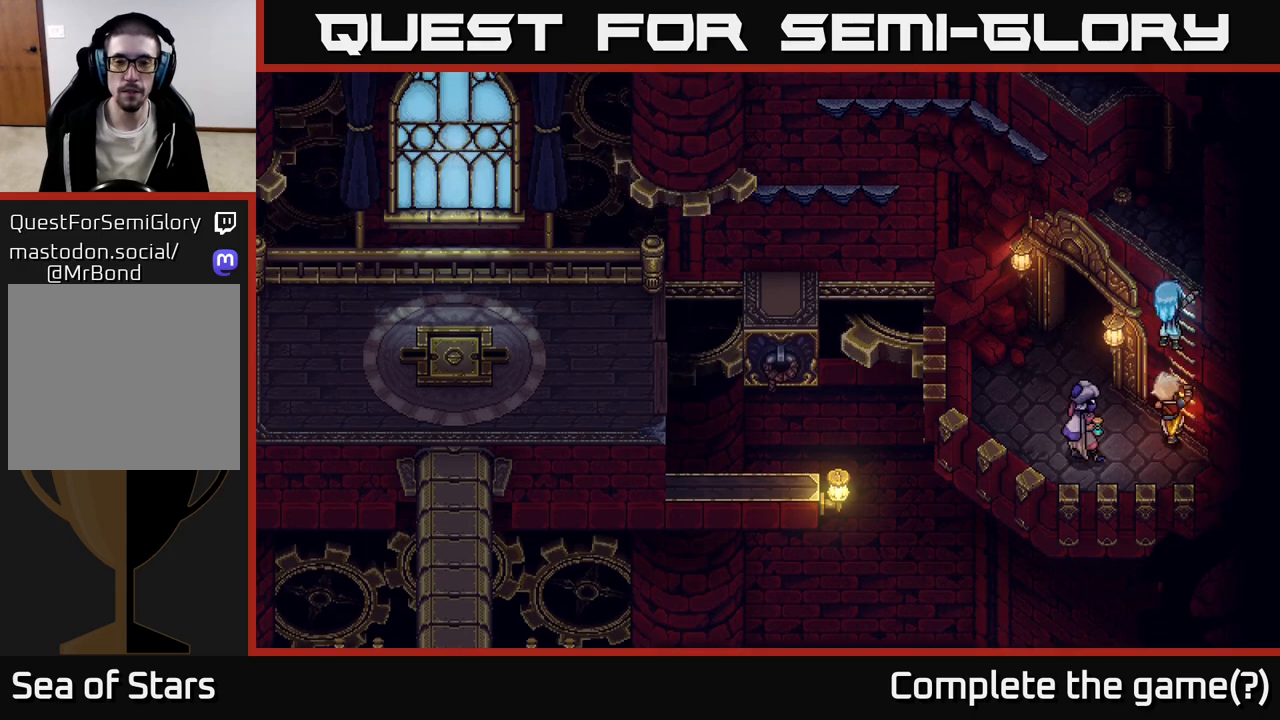
{"buttons": ["A"], "left_stick": "up-left", "right_stick": "center", "events": [[50, "A", "down"], [83, "A", "up"], [417, "A", "down"], [417, "left_stick", "up-left"]]}
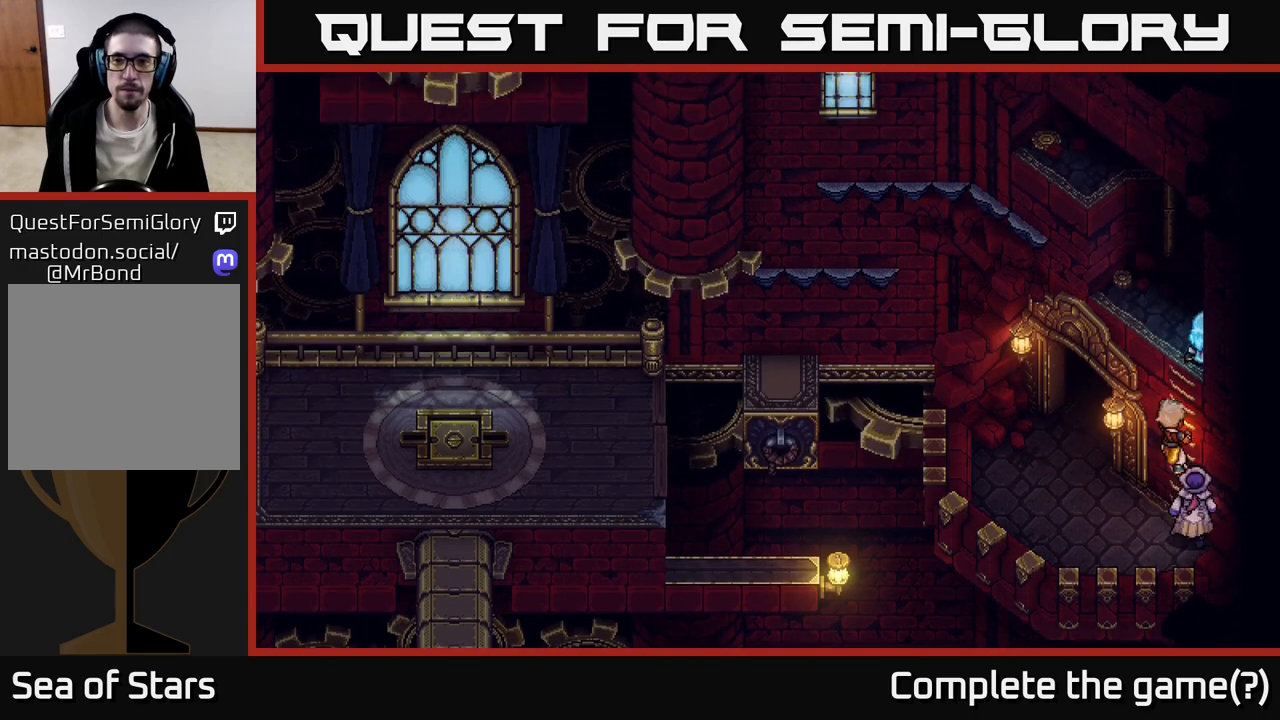
{"buttons": ["A"], "left_stick": "up-left", "right_stick": "center", "events": [[83, "A", "up"], [417, "A", "down"]]}
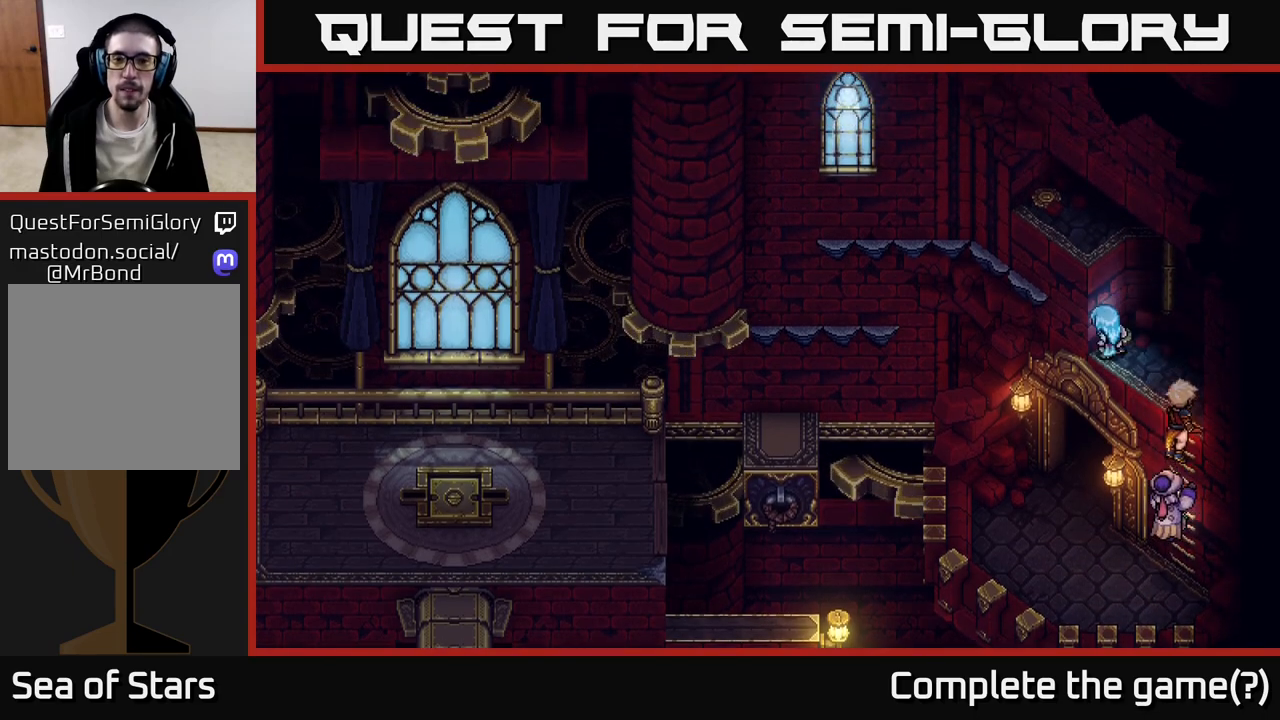
{"buttons": [], "left_stick": "up-left", "right_stick": "center", "events": [[17, "A", "up"], [117, "A", "down"], [200, "A", "up"], [333, "A", "down"], [417, "A", "up"]]}
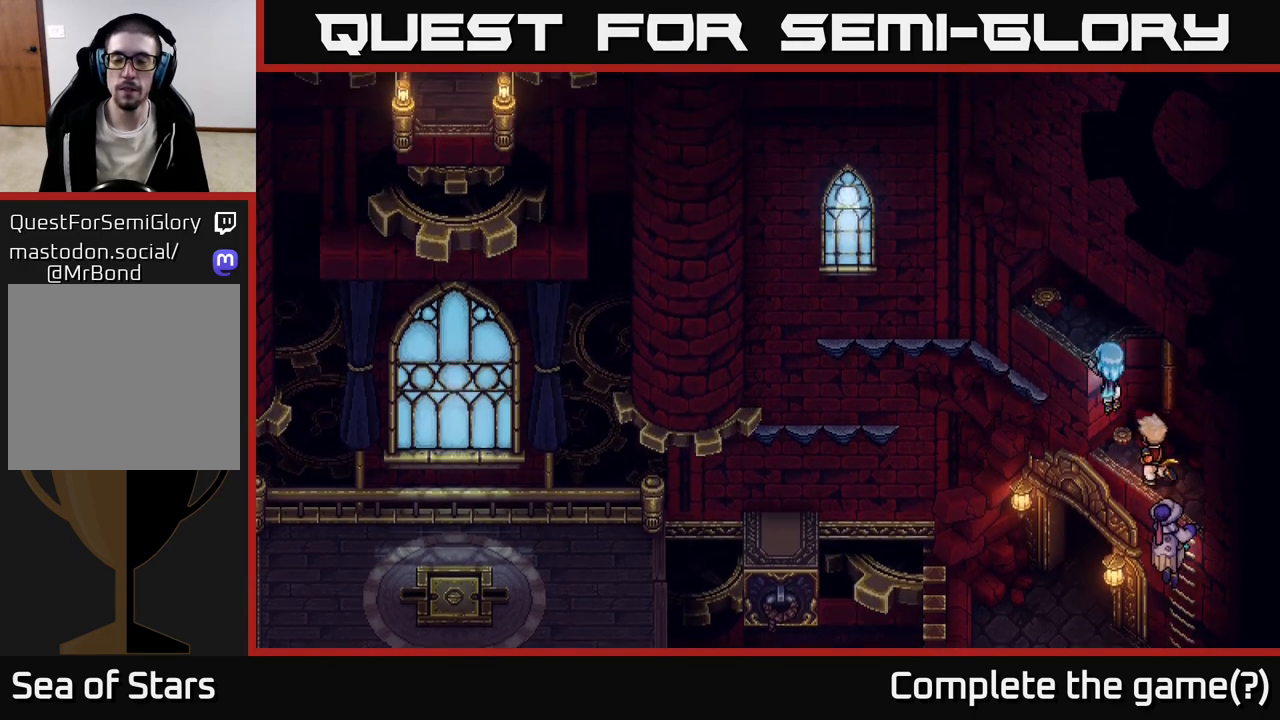
{"buttons": ["A"], "left_stick": "up-left", "right_stick": "center", "events": [[33, "A", "down"], [133, "A", "up"], [250, "A", "down"], [350, "A", "up"], [467, "A", "down"]]}
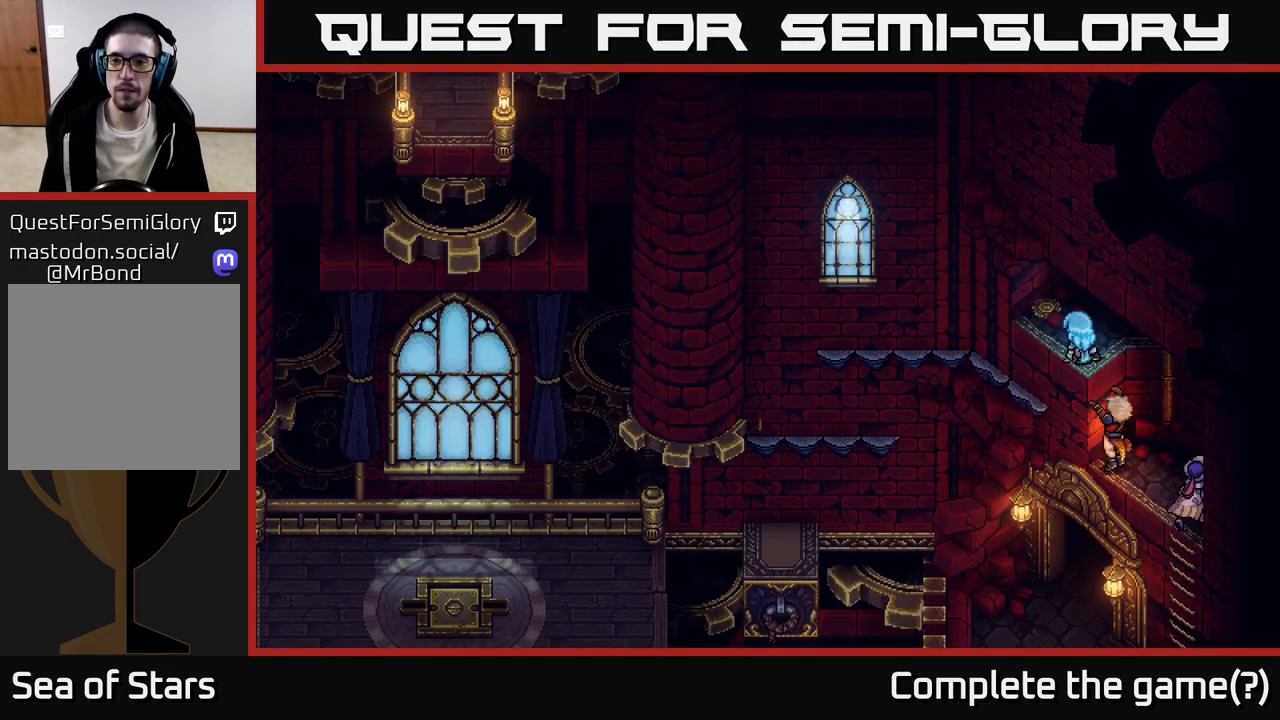
{"buttons": [], "left_stick": "down-left", "right_stick": "center", "events": [[50, "A", "up"], [333, "left_stick", "down-left"], [367, "A", "down"], [450, "A", "up"]]}
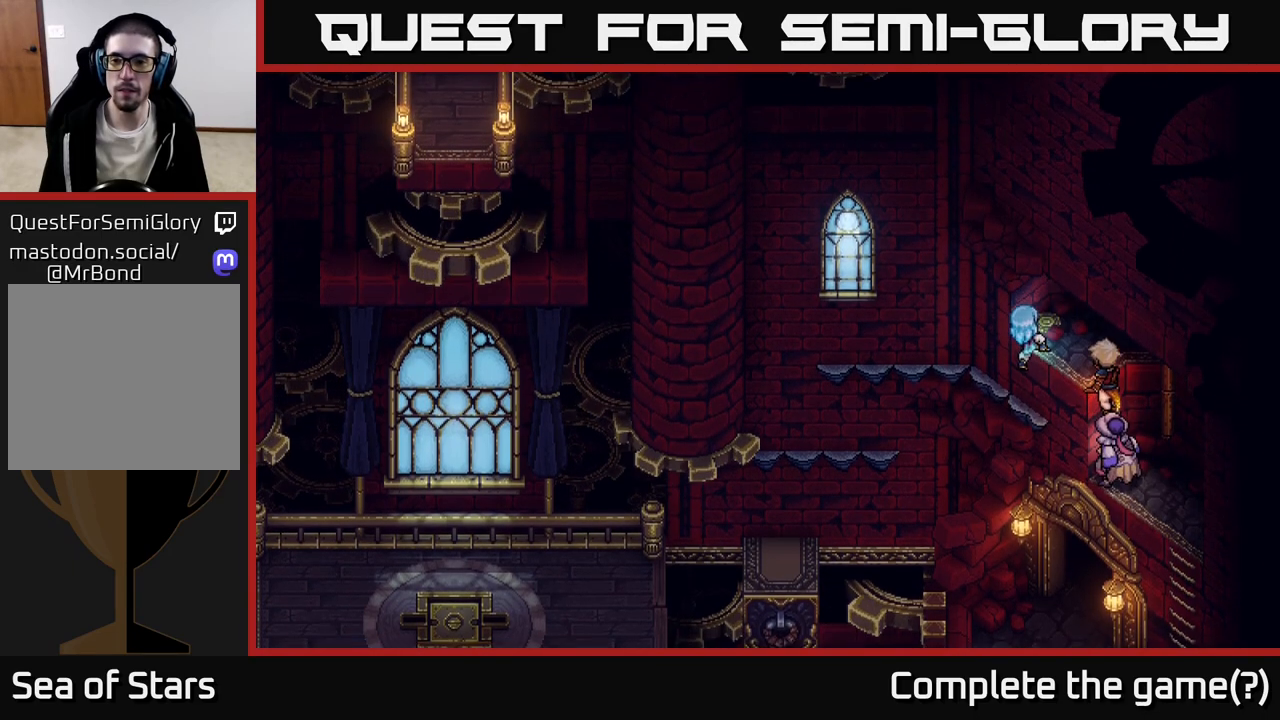
{"buttons": [], "left_stick": "up-left", "right_stick": "center", "events": [[67, "left_stick", "center"], [217, "left_stick", "up-left"]]}
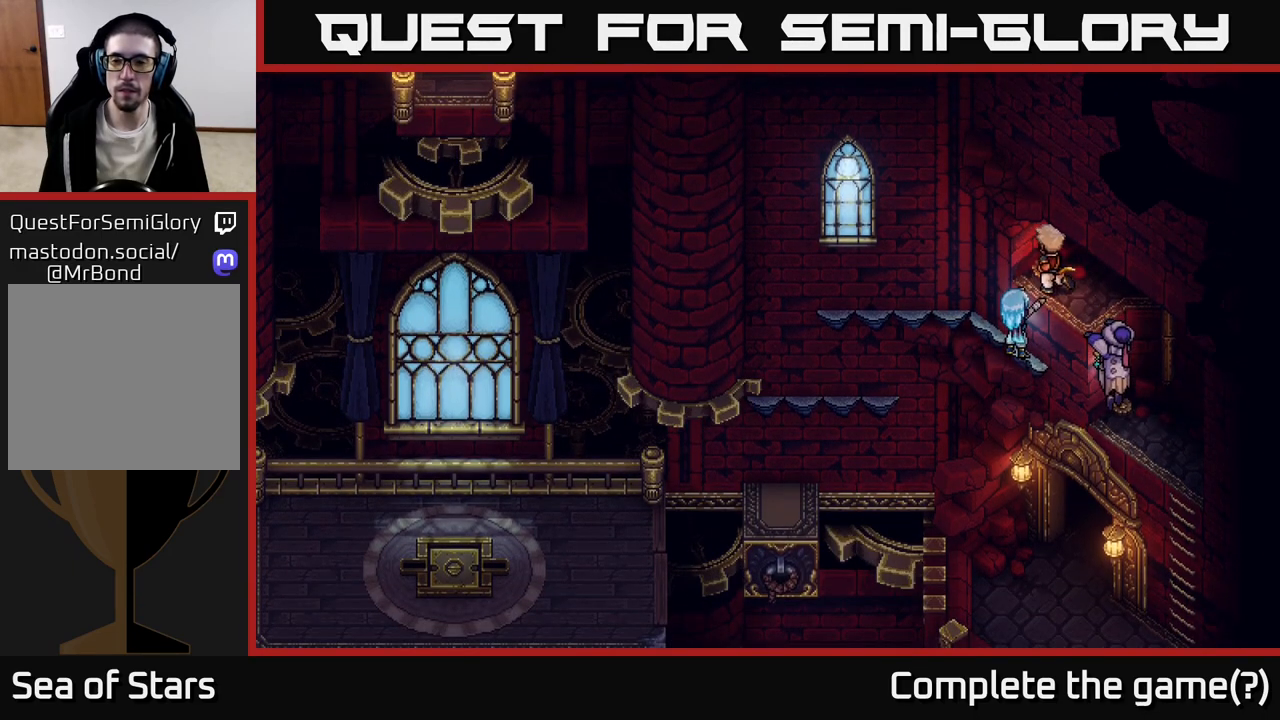
{"buttons": [], "left_stick": "up-left", "right_stick": "center", "events": []}
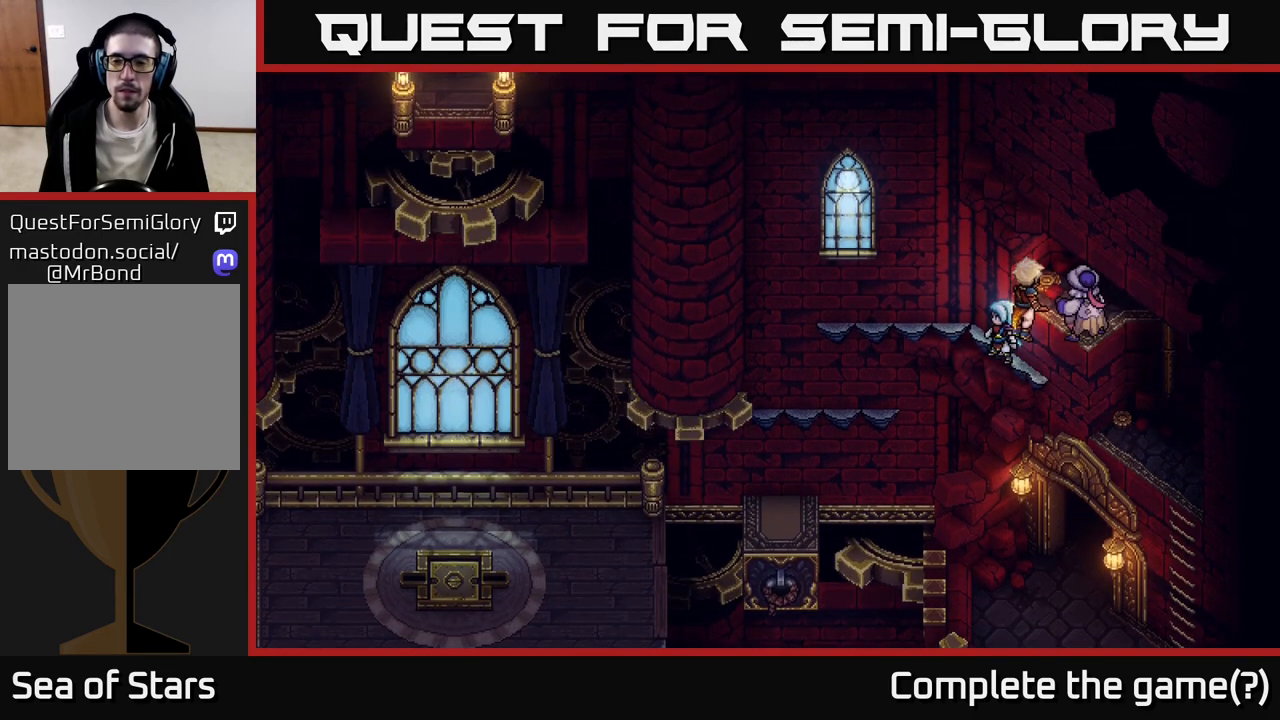
{"buttons": [], "left_stick": "up-left", "right_stick": "center", "events": []}
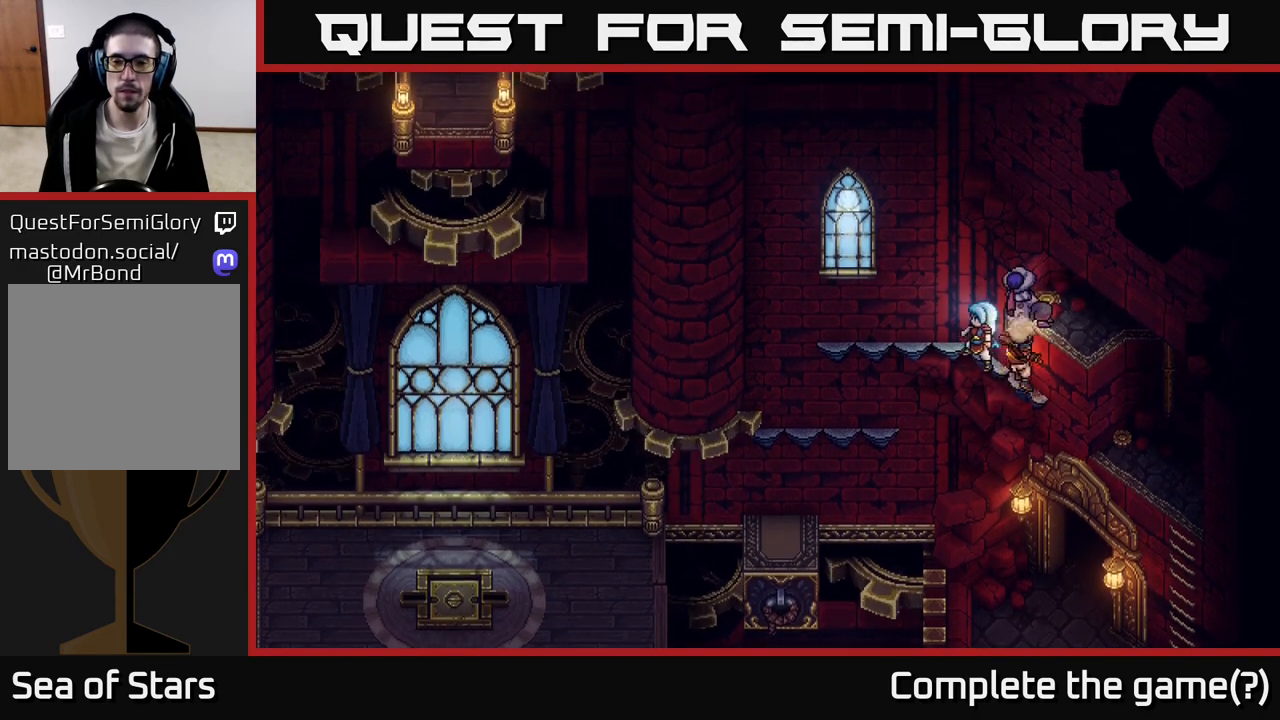
{"buttons": [], "left_stick": "left", "right_stick": "center", "events": [[333, "left_stick", "left"]]}
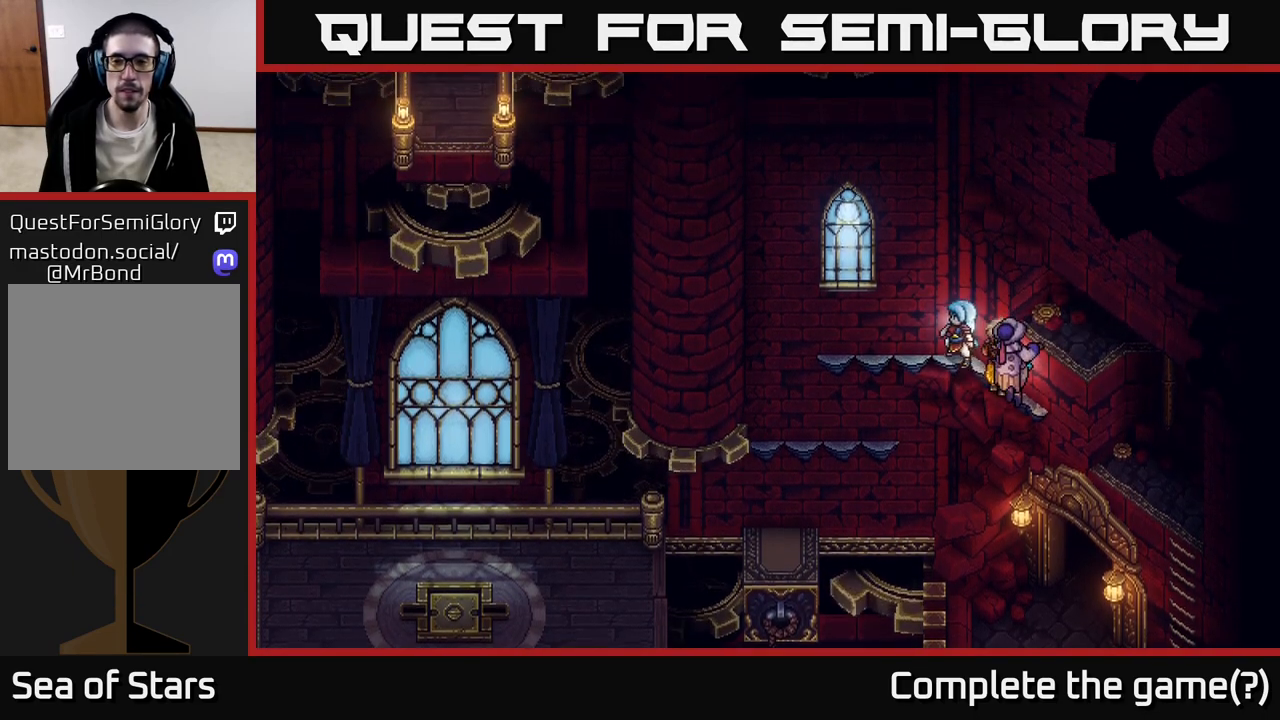
{"buttons": [], "left_stick": "left", "right_stick": "center", "events": []}
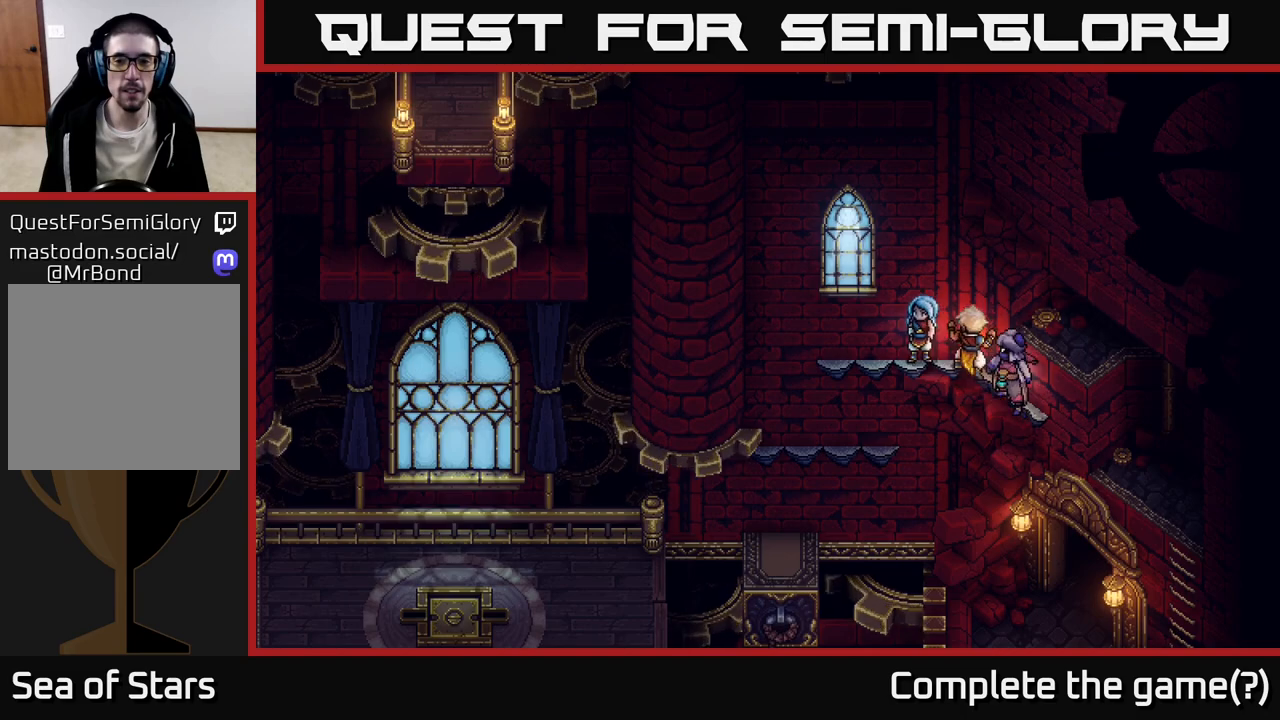
{"buttons": [], "left_stick": "left", "right_stick": "center", "events": []}
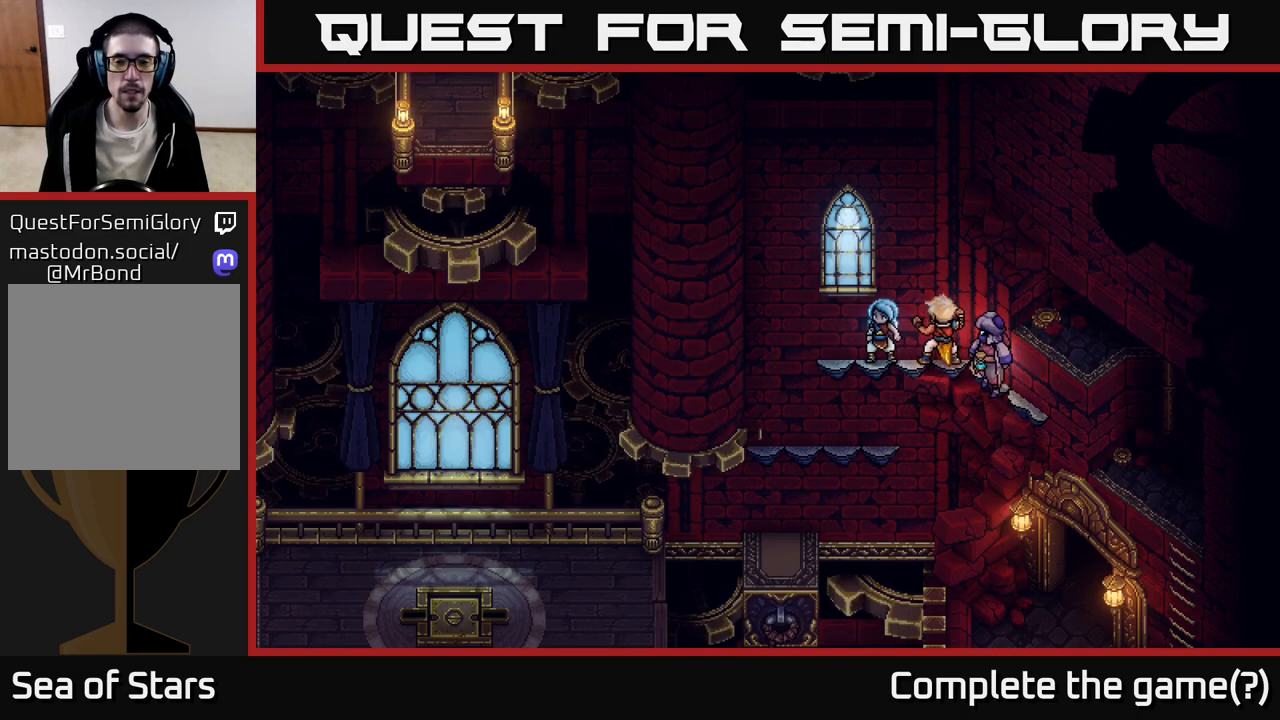
{"buttons": [], "left_stick": "down", "right_stick": "center", "events": [[117, "left_stick", "down"], [150, "A", "down"], [250, "A", "up"], [350, "A", "down"], [467, "A", "up"]]}
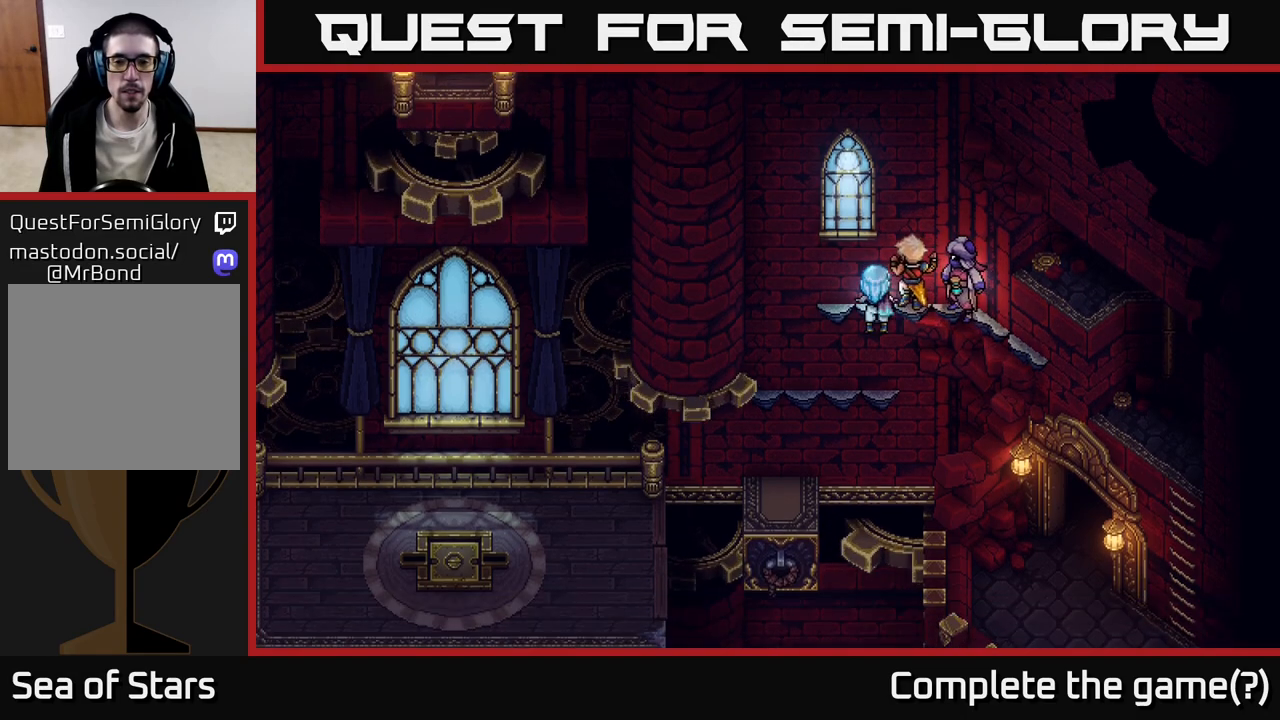
{"buttons": [], "left_stick": "down", "right_stick": "center", "events": [[100, "A", "down"], [200, "A", "up"], [283, "A", "down"], [433, "A", "up"]]}
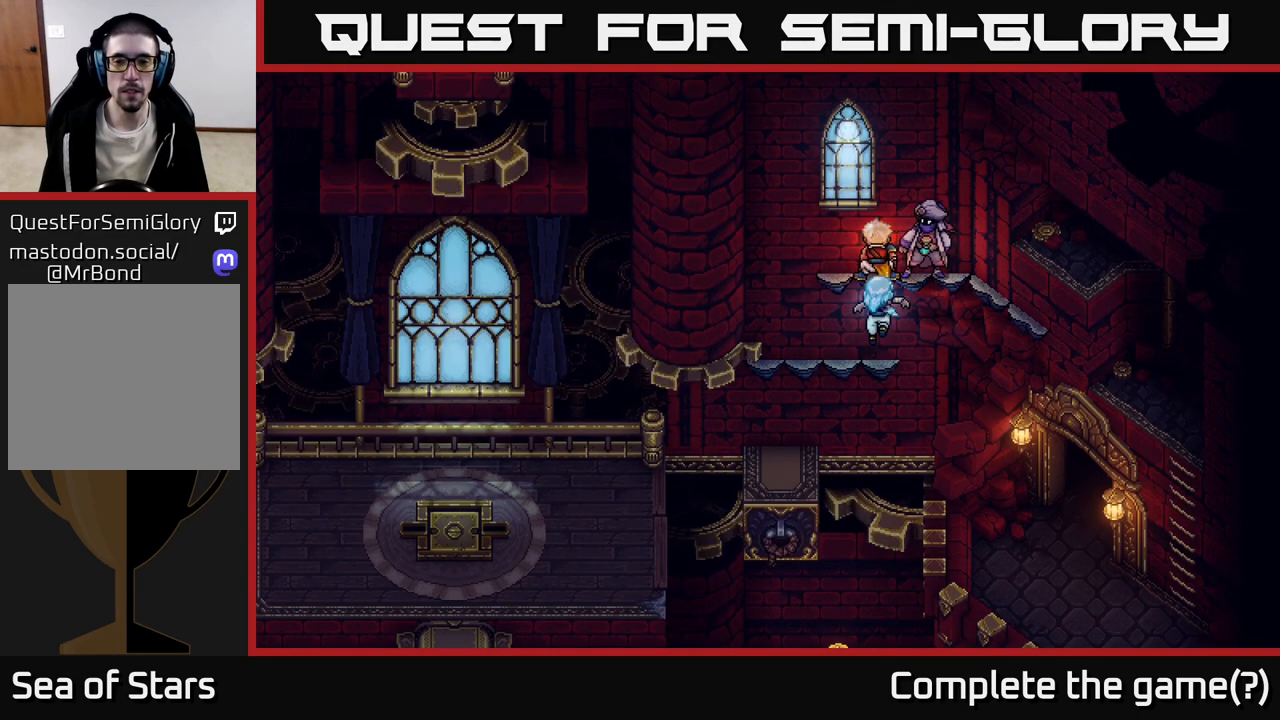
{"buttons": [], "left_stick": "left", "right_stick": "center", "events": [[50, "left_stick", "left"]]}
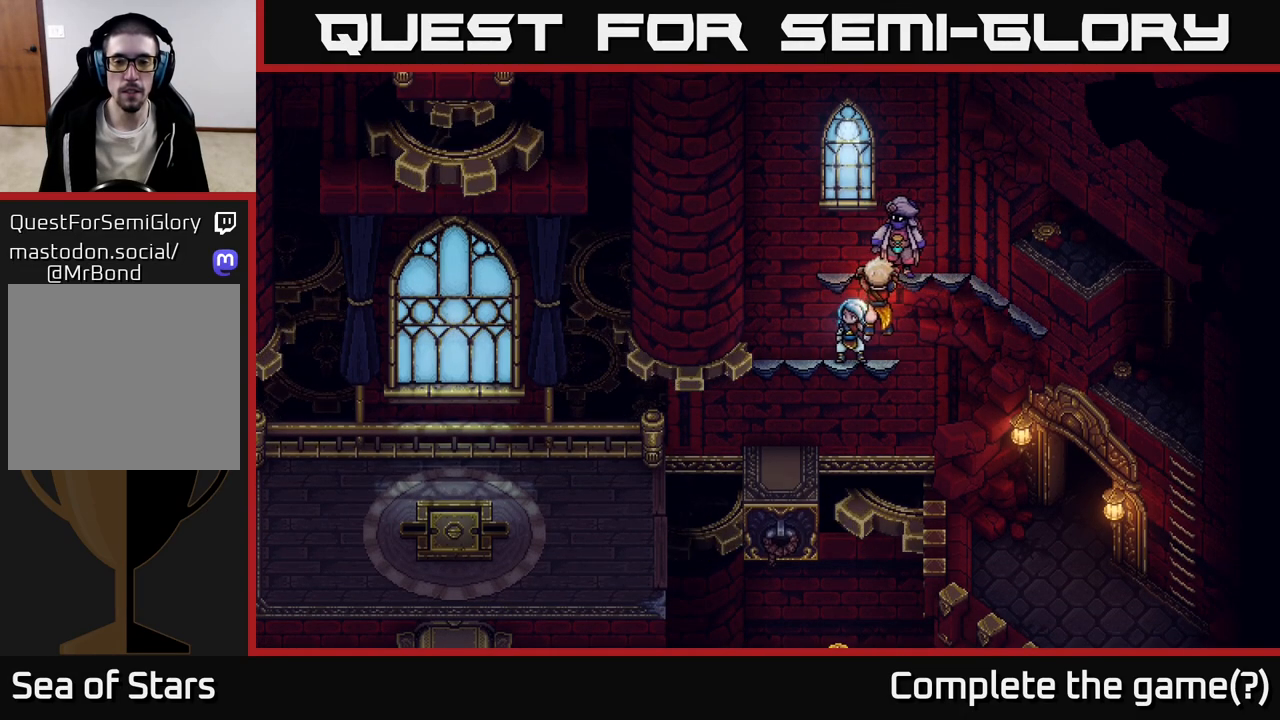
{"buttons": [], "left_stick": "up-left", "right_stick": "center", "events": [[283, "left_stick", "up-left"]]}
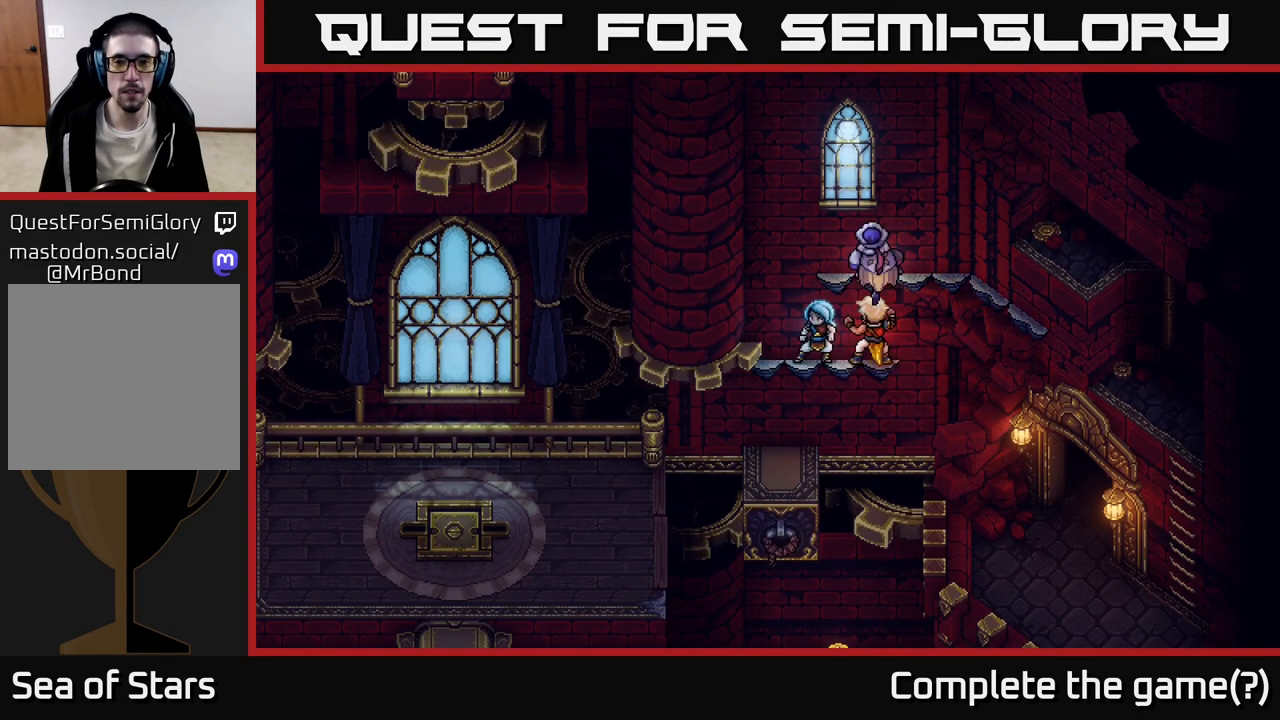
{"buttons": ["A"], "left_stick": "down", "right_stick": "center", "events": [[217, "left_stick", "down"], [283, "A", "down"], [350, "A", "up"], [500, "A", "down"]]}
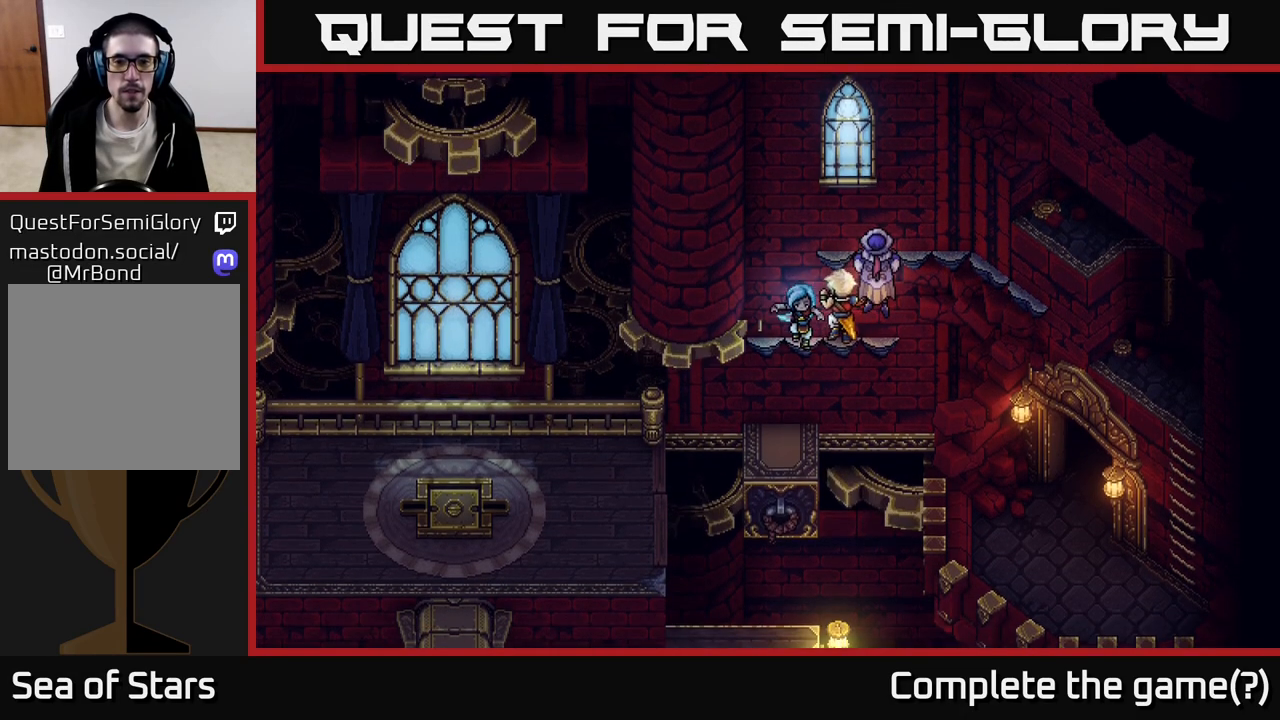
{"buttons": [], "left_stick": "down", "right_stick": "center", "events": [[50, "A", "up"], [183, "A", "down"], [233, "A", "up"], [350, "A", "down"], [400, "A", "up"]]}
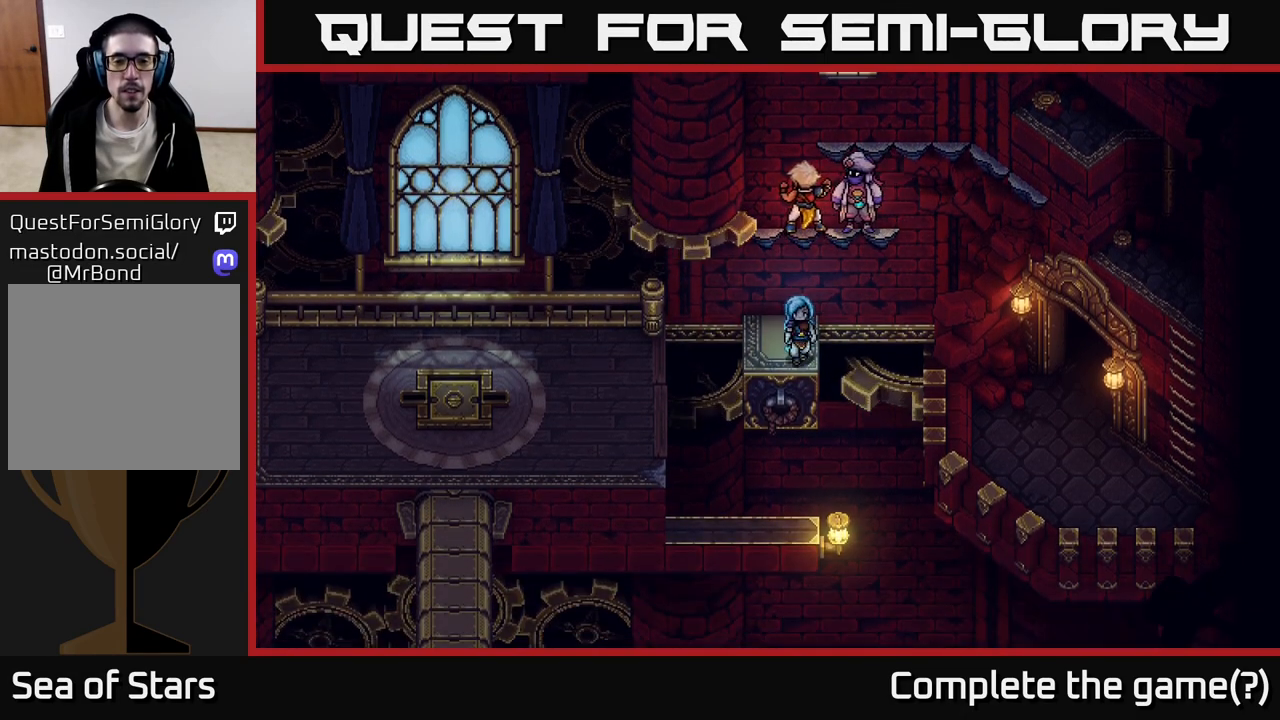
{"buttons": [], "left_stick": "left", "right_stick": "center", "events": [[67, "left_stick", "left"], [300, "A", "down"], [400, "A", "up"]]}
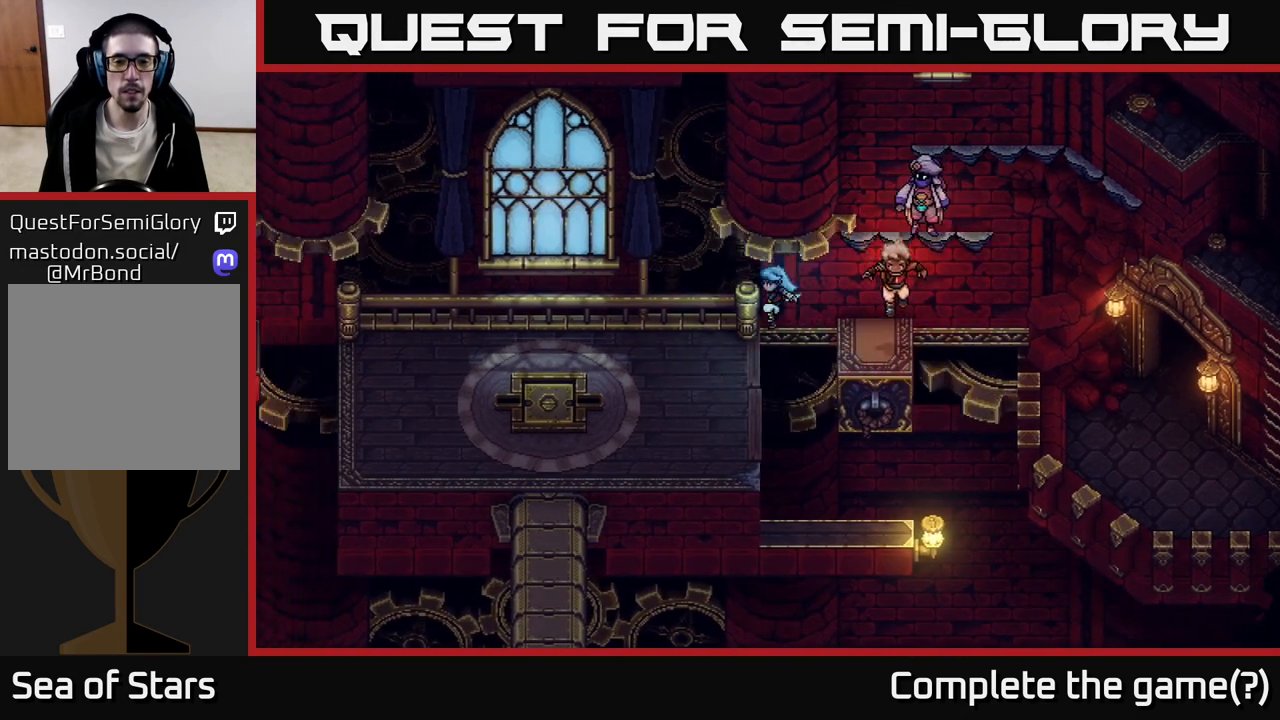
{"buttons": [], "left_stick": "down", "right_stick": "center", "events": [[283, "left_stick", "down"]]}
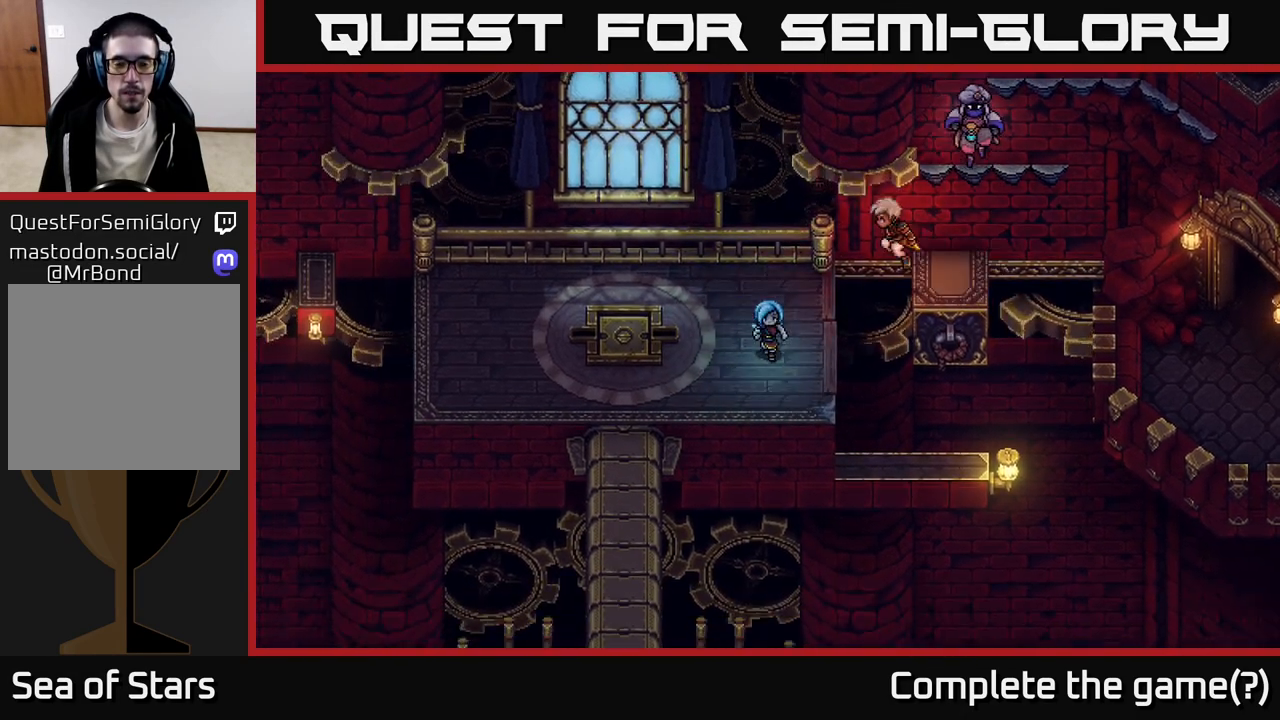
{"buttons": [], "left_stick": "left", "right_stick": "center", "events": [[67, "left_stick", "down-left"], [233, "left_stick", "left"]]}
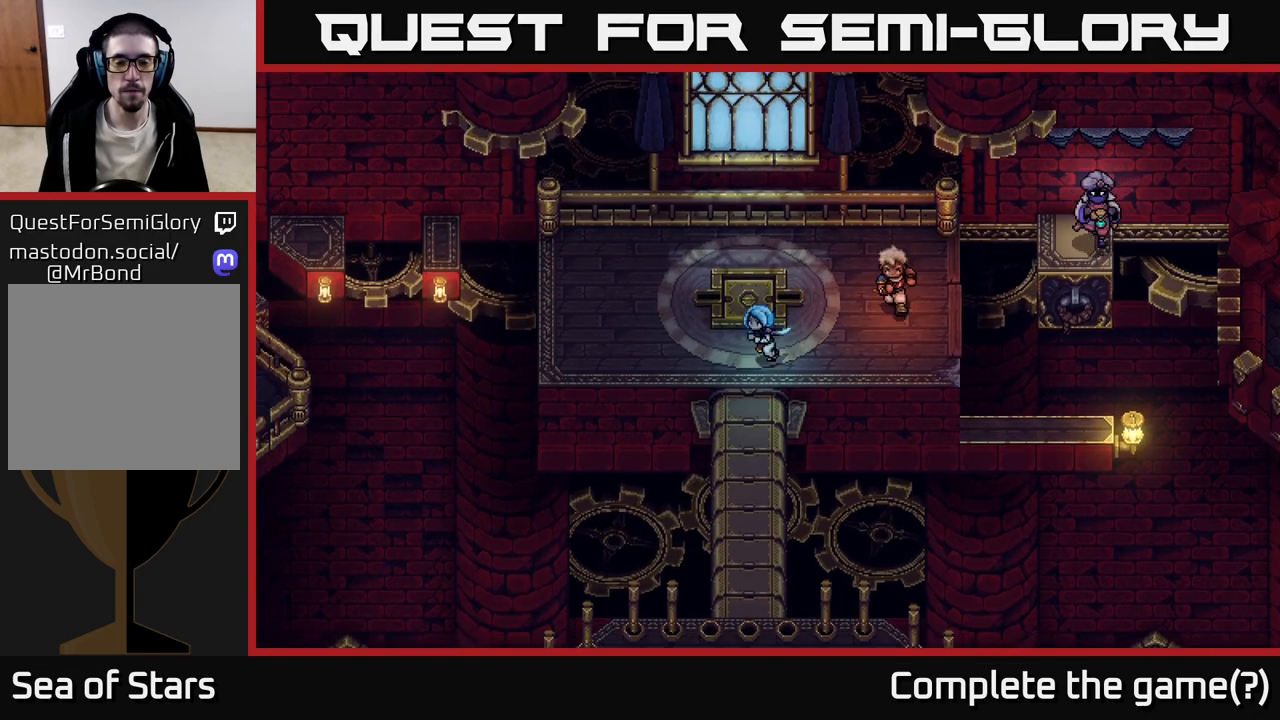
{"buttons": [], "left_stick": "down", "right_stick": "center", "events": [[50, "left_stick", "down"]]}